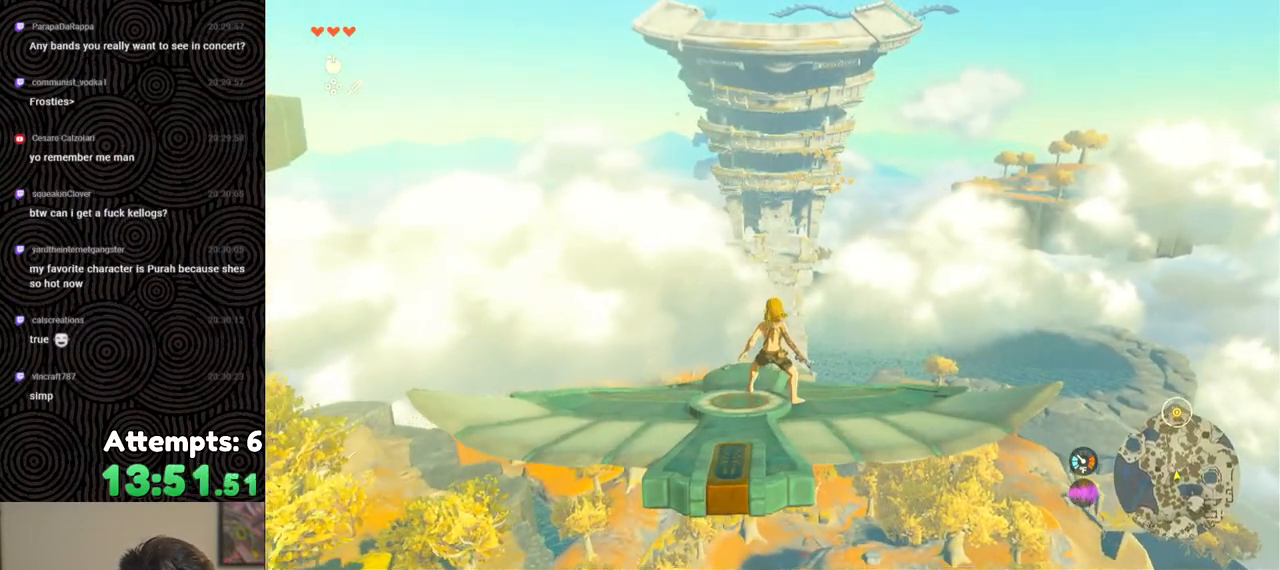
Gameplay with a controller (Nintendo layout); each line is a JSON object with the inputs held at the frame after it. "events" lists button and stick changes between this image and that frame as [ms after this image, input, new state], when the widget could be followed in between. Not read: L3 R3.
{"buttons": ["L2"], "left_stick": "center", "right_stick": "center", "events": [[200, "left_stick", "up-left"], [283, "left_stick", "center"]]}
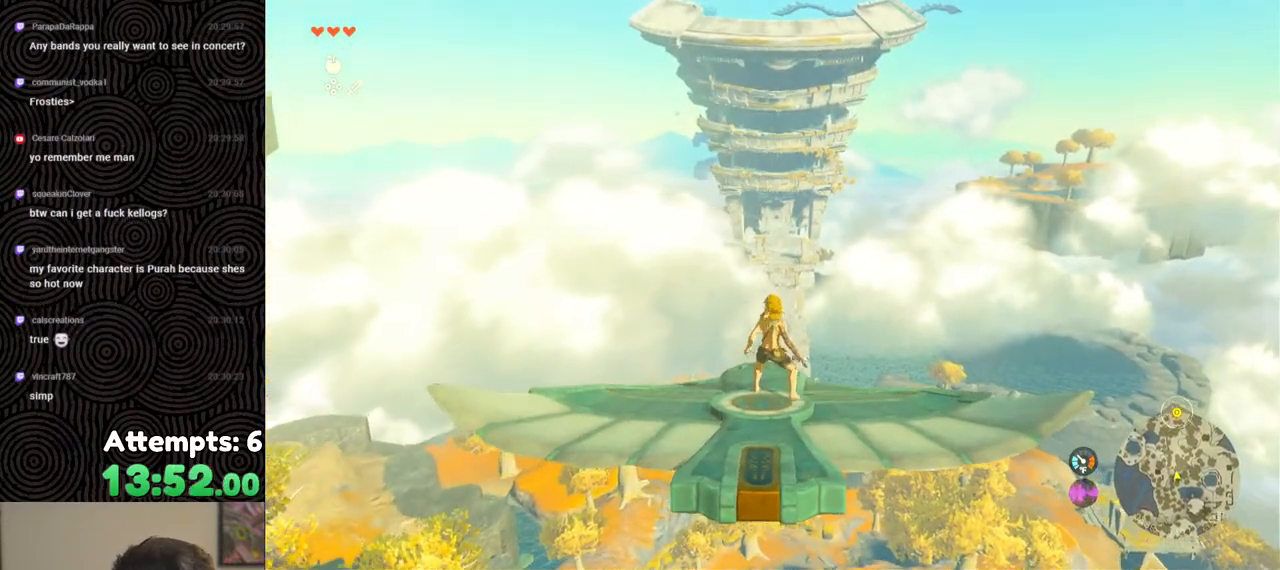
{"buttons": ["L2"], "left_stick": "left", "right_stick": "center", "events": [[433, "left_stick", "left"]]}
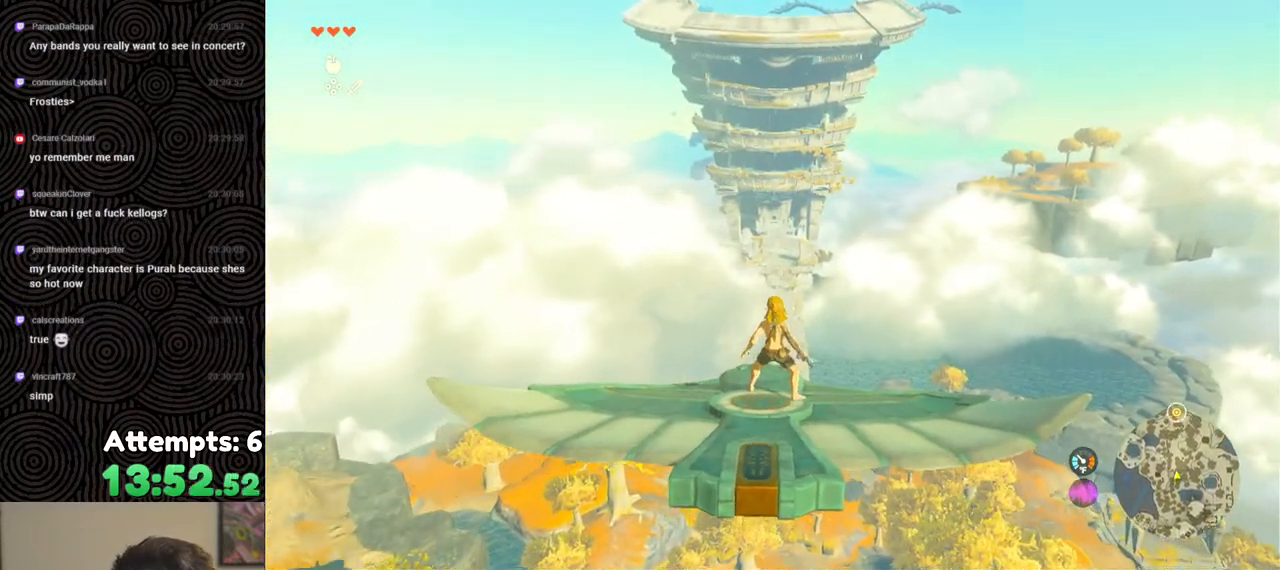
{"buttons": ["L2"], "left_stick": "center", "right_stick": "center", "events": [[83, "left_stick", "center"]]}
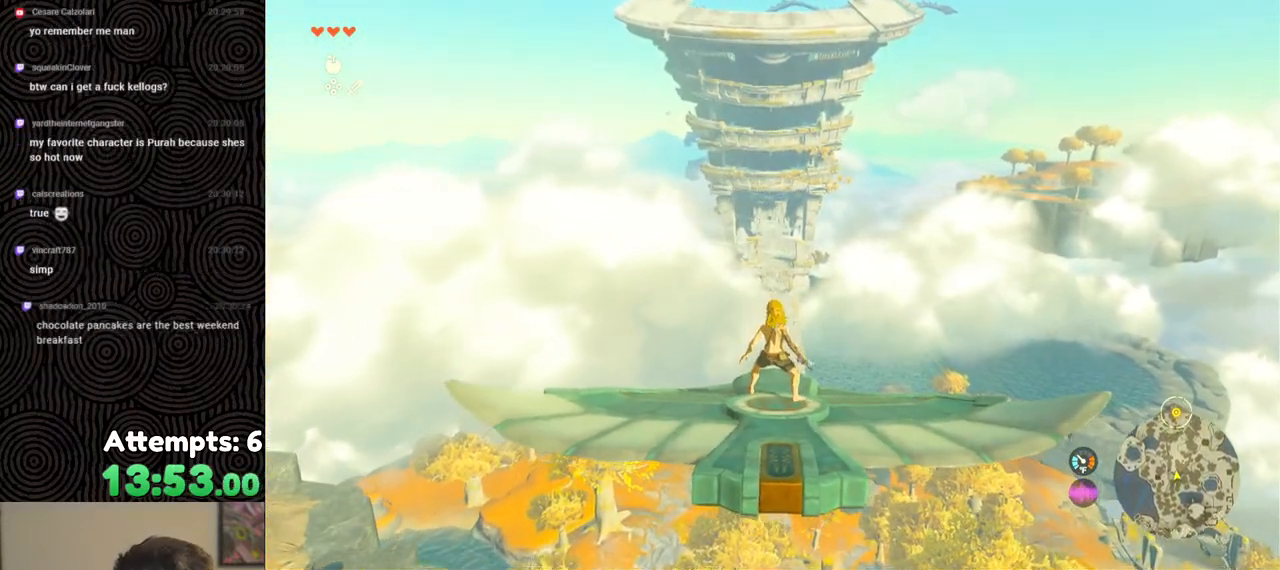
{"buttons": ["L2"], "left_stick": "center", "right_stick": "center", "events": []}
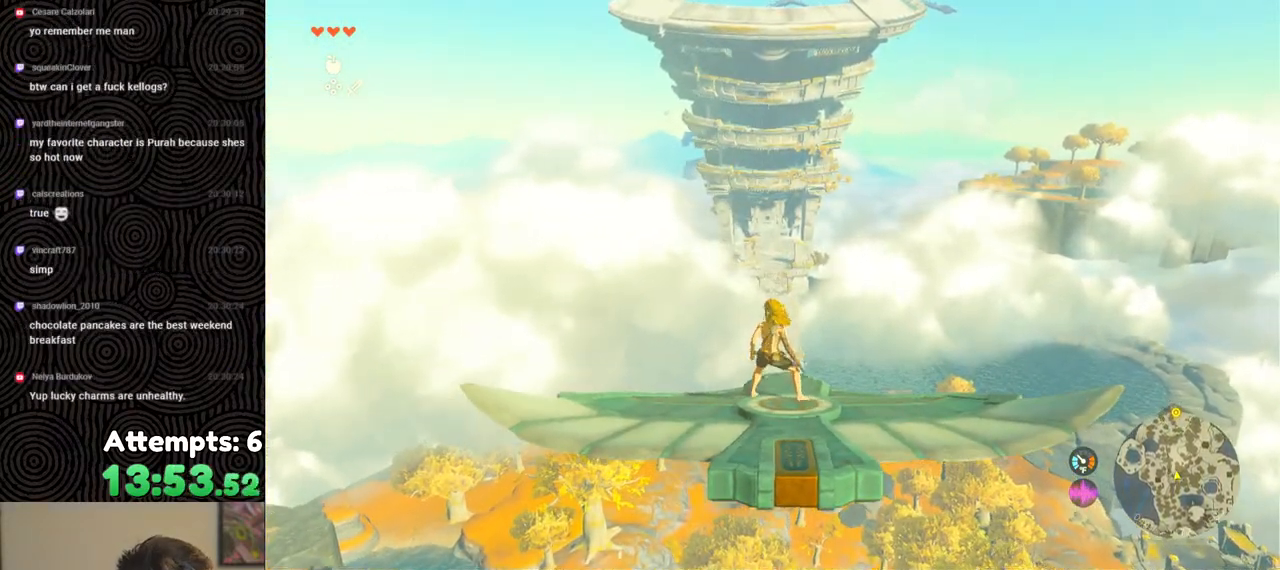
{"buttons": ["L2"], "left_stick": "center", "right_stick": "center", "events": [[100, "left_stick", "right"], [233, "left_stick", "center"]]}
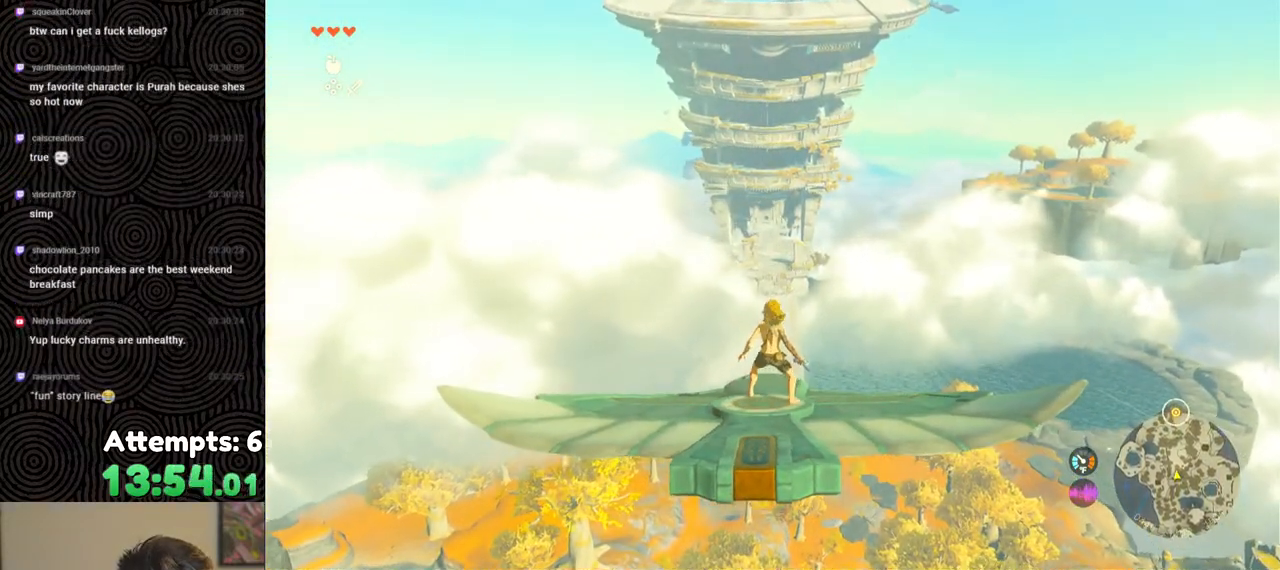
{"buttons": ["L2"], "left_stick": "center", "right_stick": "center", "events": []}
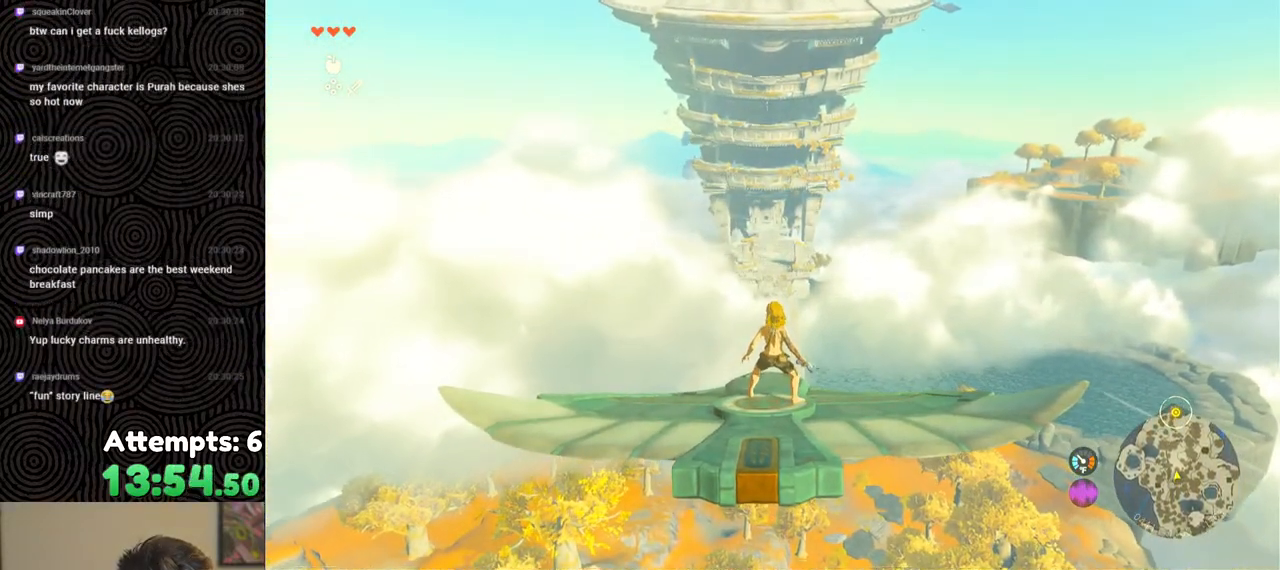
{"buttons": ["L2"], "left_stick": "center", "right_stick": "center", "events": []}
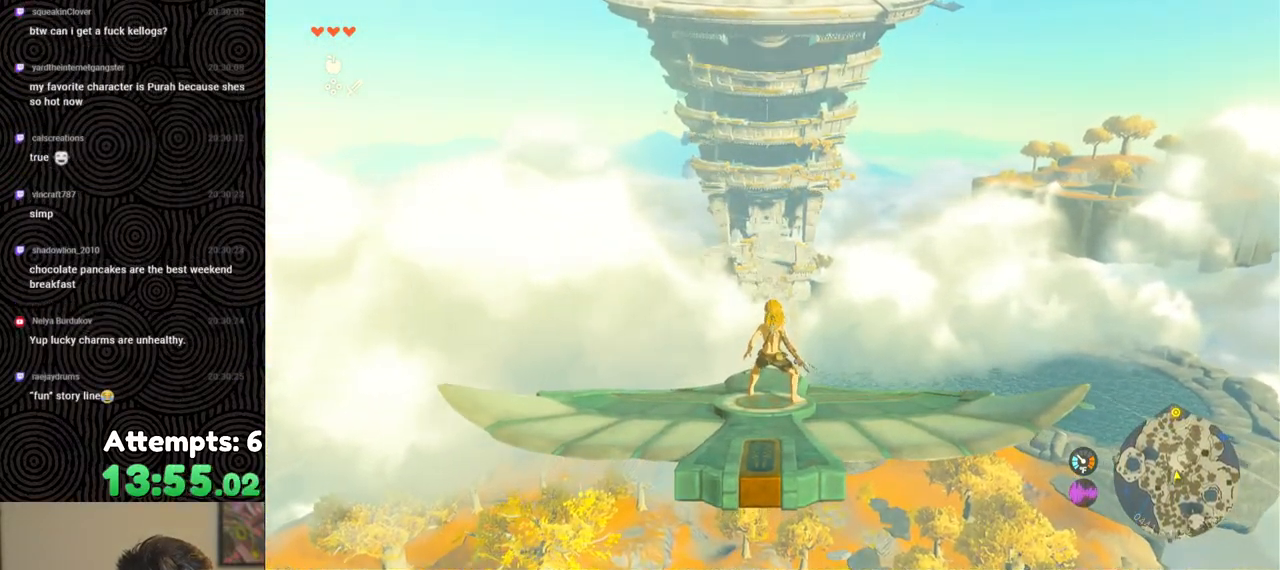
{"buttons": ["L2"], "left_stick": "center", "right_stick": "center", "events": []}
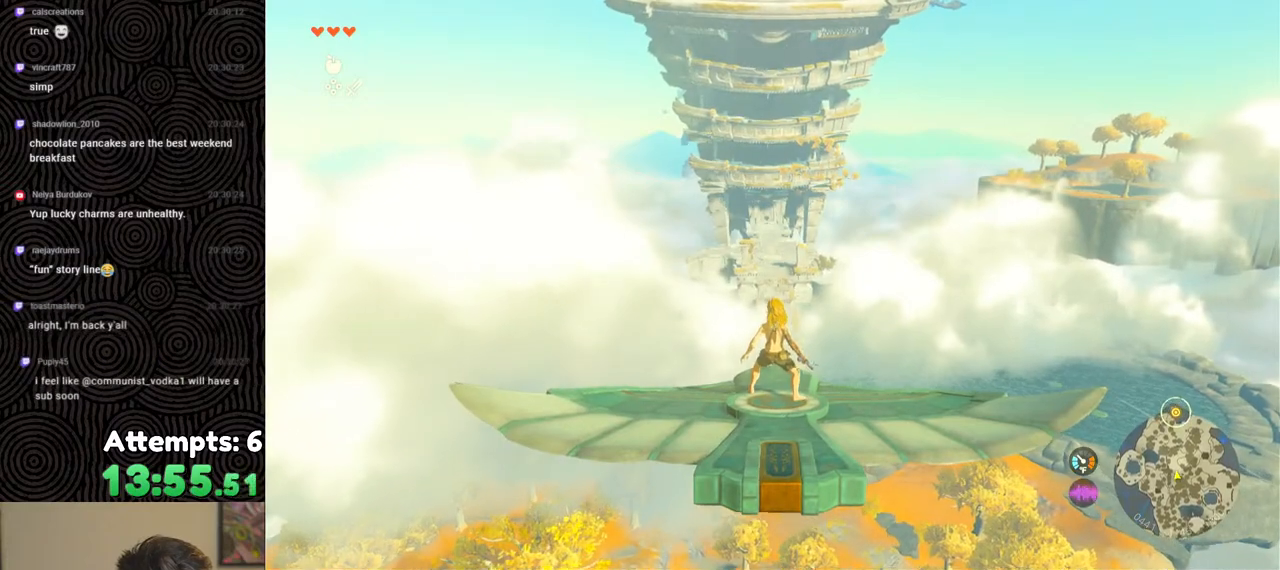
{"buttons": ["L2"], "left_stick": "center", "right_stick": "center", "events": []}
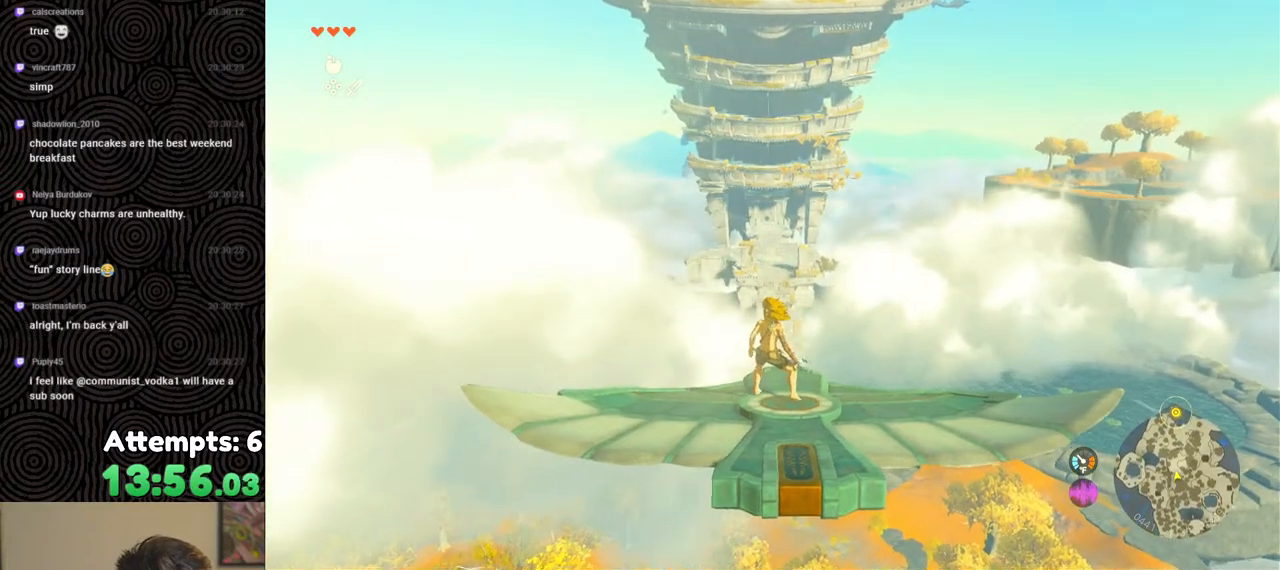
{"buttons": ["L2"], "left_stick": "center", "right_stick": "center", "events": [[217, "left_stick", "right"], [317, "left_stick", "center"]]}
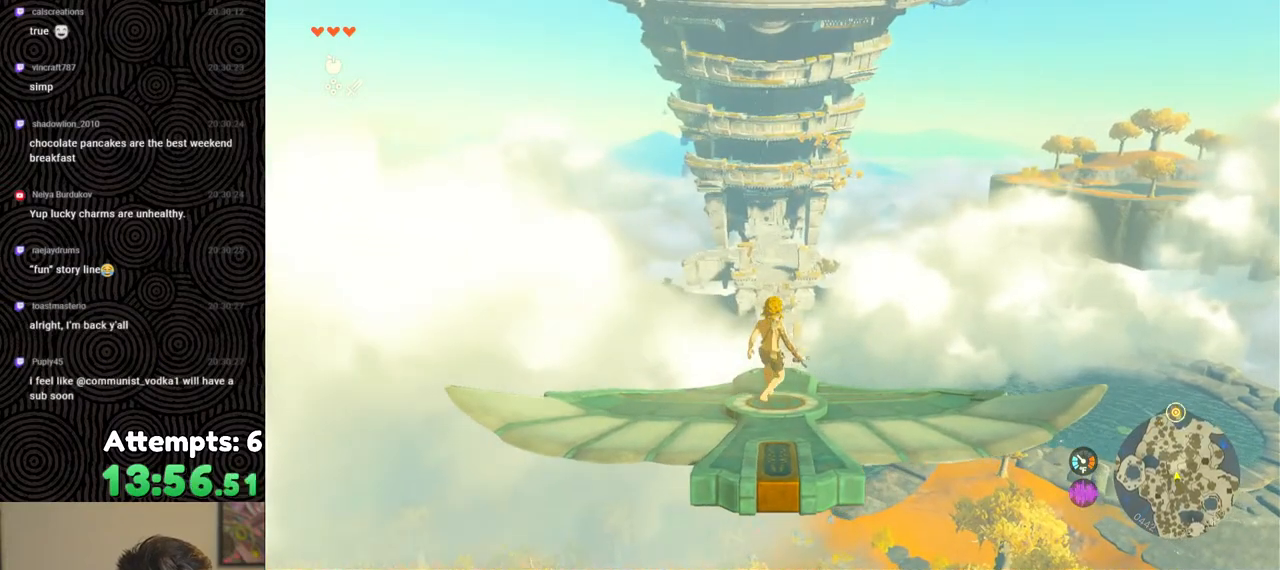
{"buttons": ["L2"], "left_stick": "center", "right_stick": "center", "events": []}
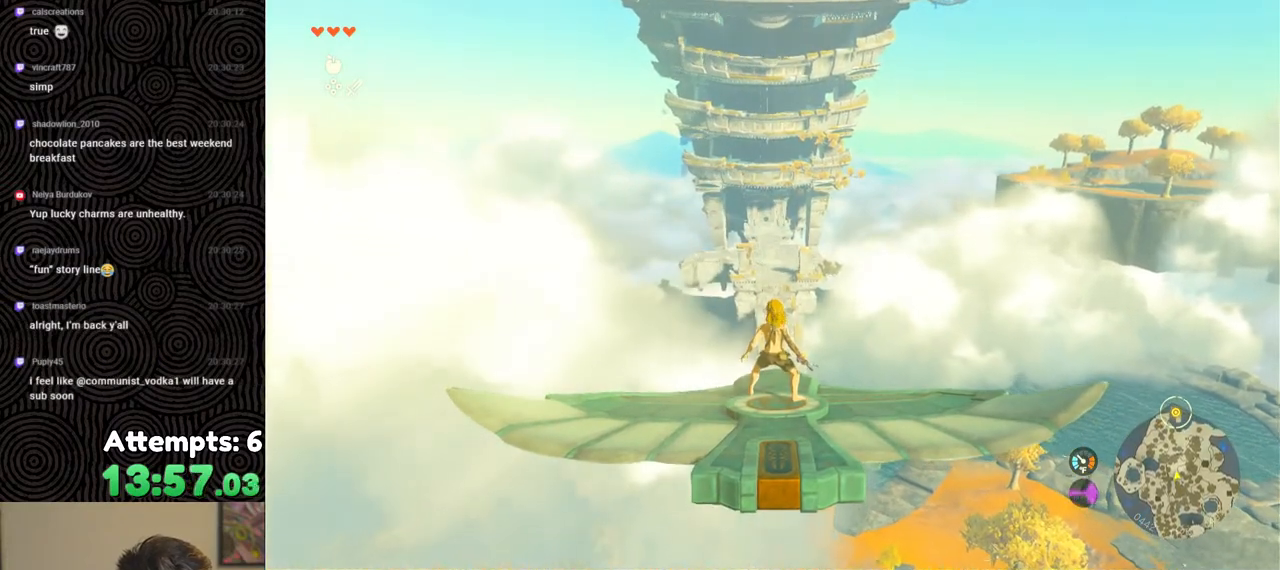
{"buttons": ["L2"], "left_stick": "center", "right_stick": "center", "events": [[17, "left_stick", "right"], [117, "left_stick", "center"]]}
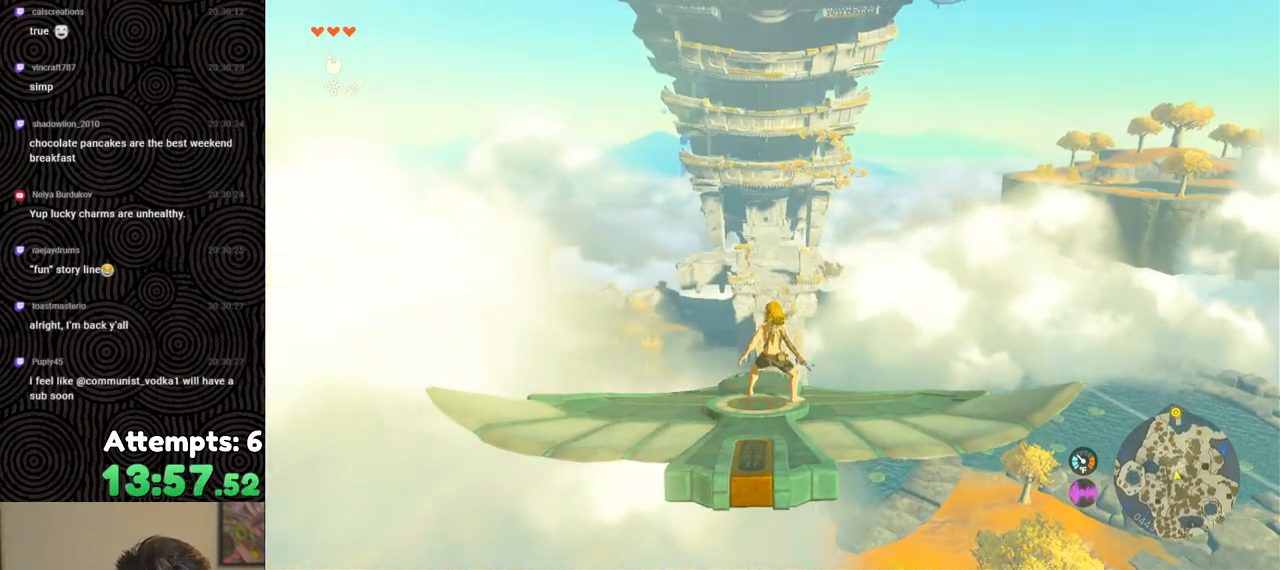
{"buttons": ["L2"], "left_stick": "center", "right_stick": "center", "events": []}
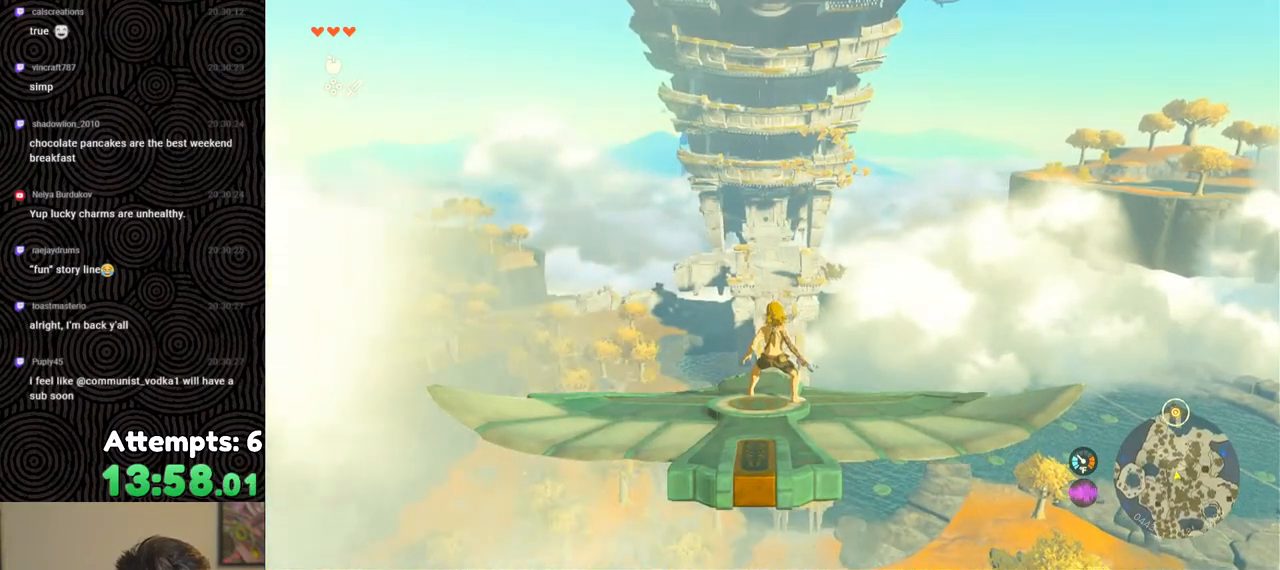
{"buttons": ["L2"], "left_stick": "center", "right_stick": "center", "events": []}
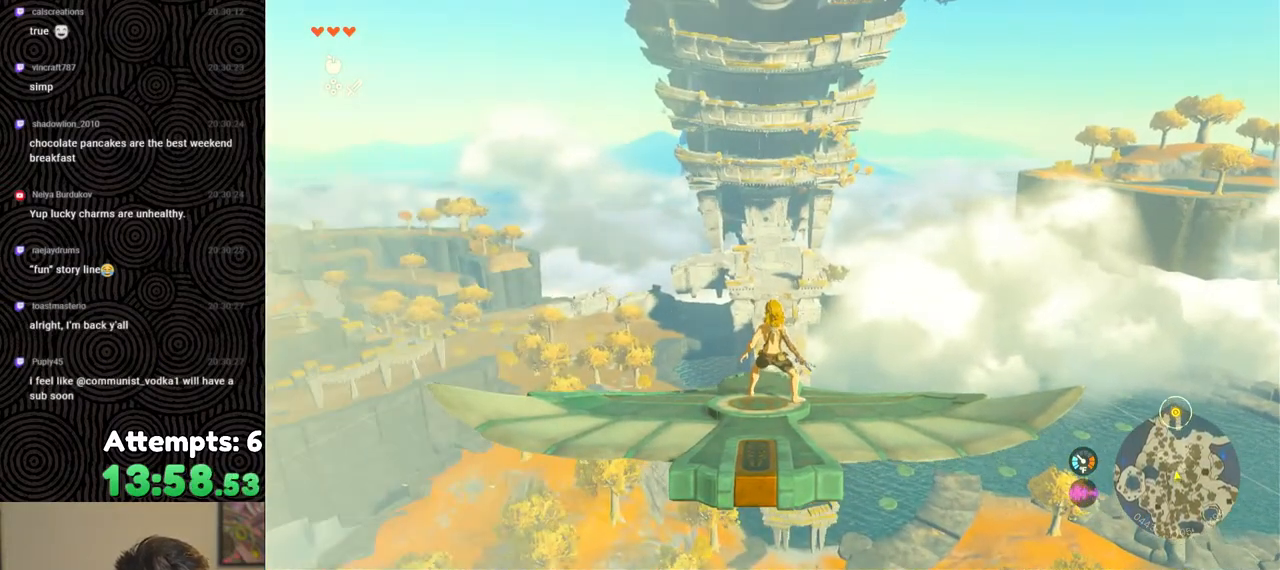
{"buttons": ["L2"], "left_stick": "center", "right_stick": "center", "events": []}
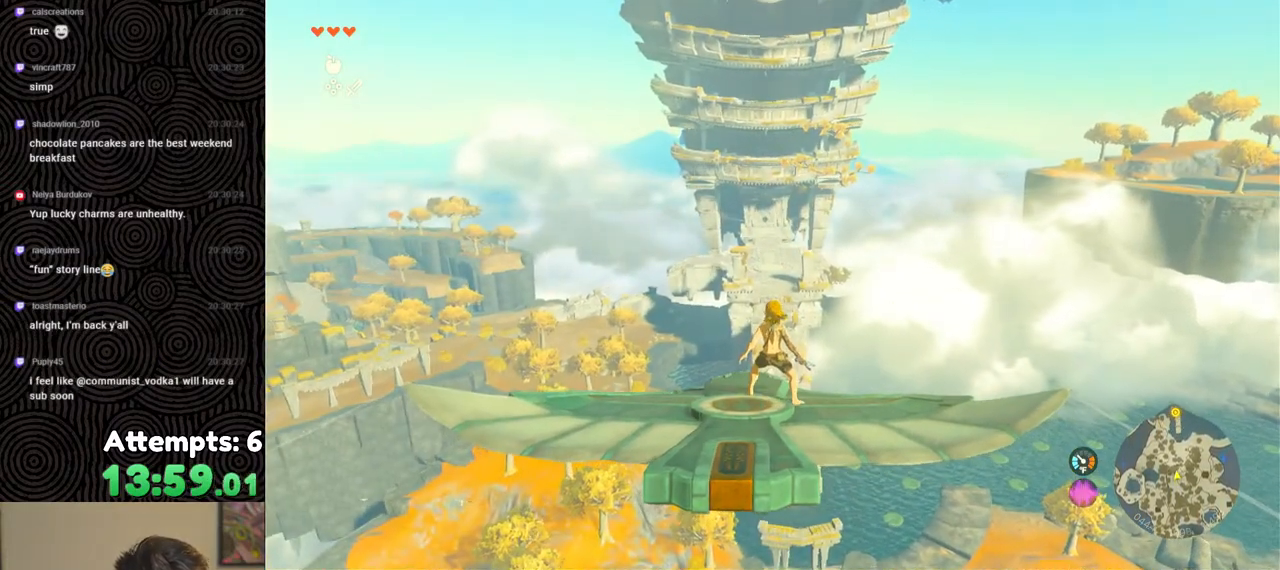
{"buttons": ["L2"], "left_stick": "center", "right_stick": "center", "events": [[317, "left_stick", "left"], [450, "left_stick", "center"]]}
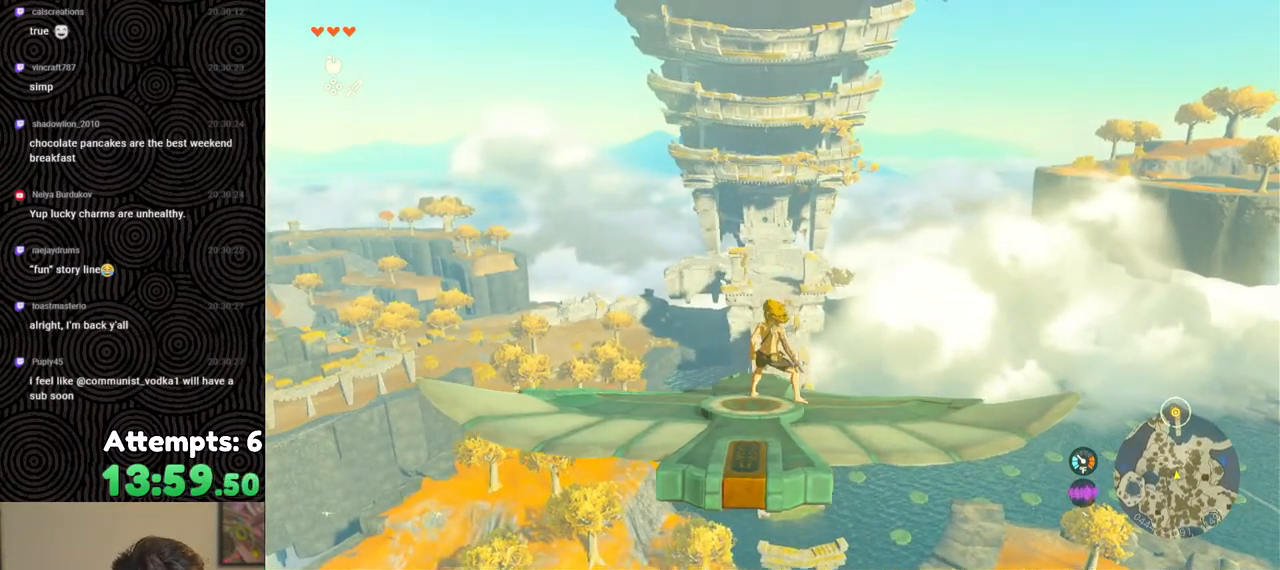
{"buttons": ["L2"], "left_stick": "center", "right_stick": "center", "events": [[167, "left_stick", "left"], [283, "left_stick", "center"]]}
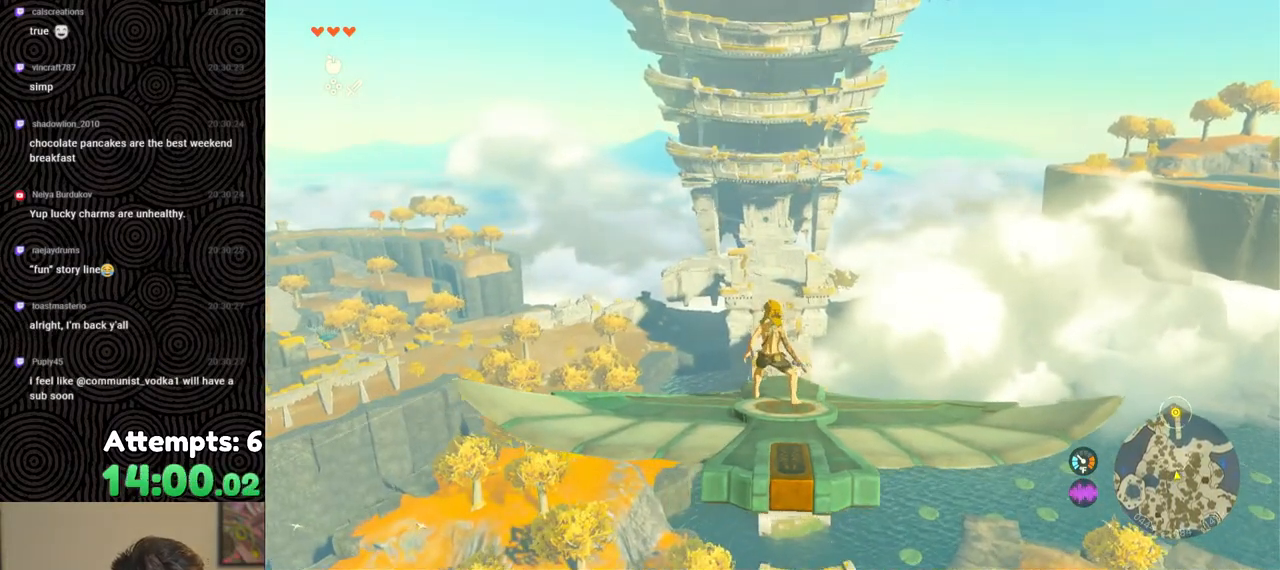
{"buttons": ["L2"], "left_stick": "center", "right_stick": "center", "events": []}
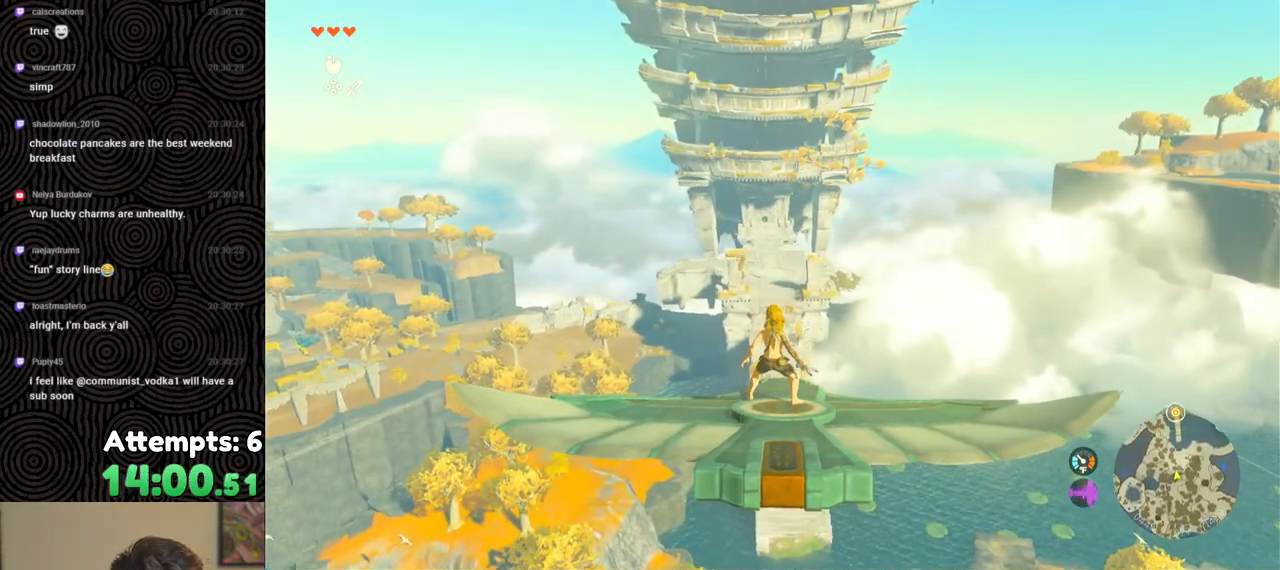
{"buttons": ["L2"], "left_stick": "center", "right_stick": "center", "events": []}
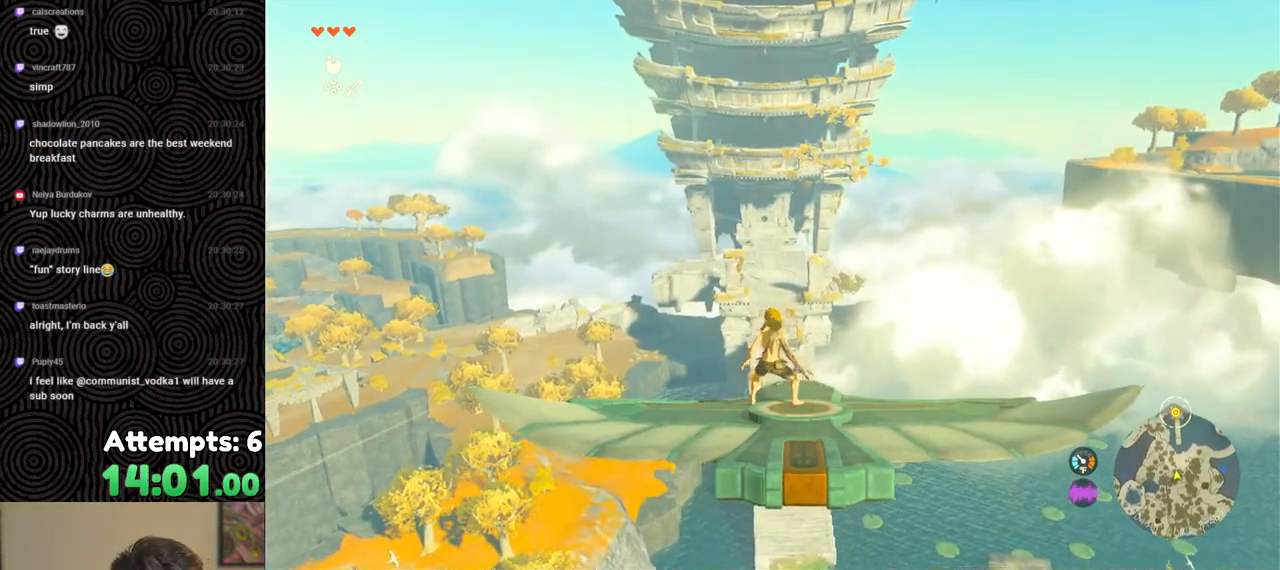
{"buttons": ["L2"], "left_stick": "center", "right_stick": "center", "events": []}
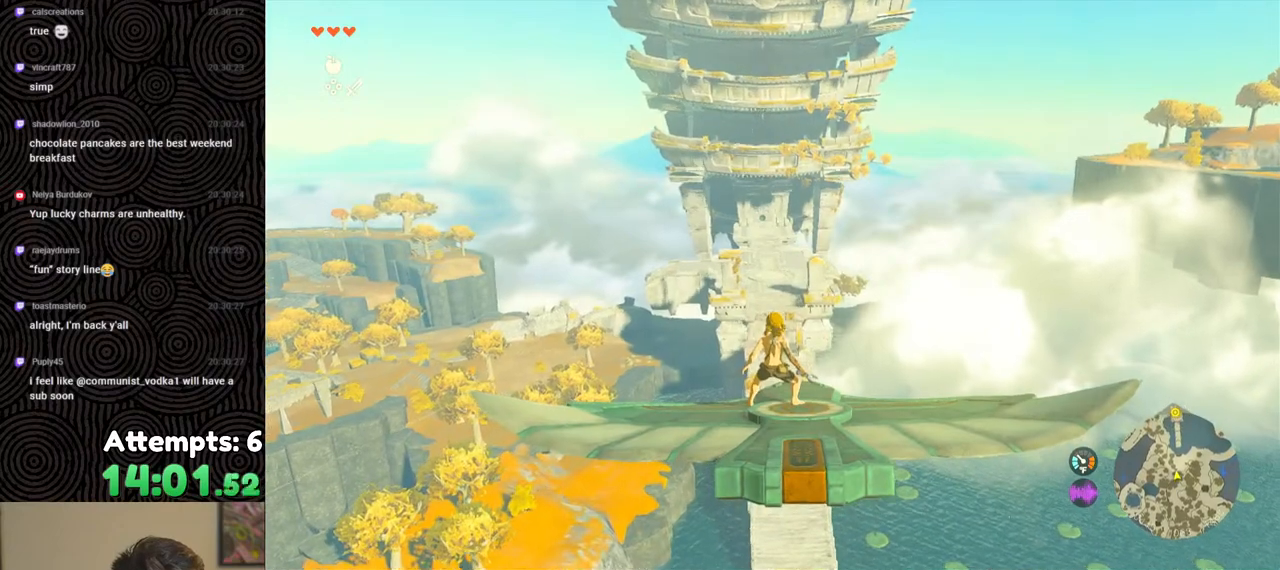
{"buttons": ["L2"], "left_stick": "center", "right_stick": "center", "events": []}
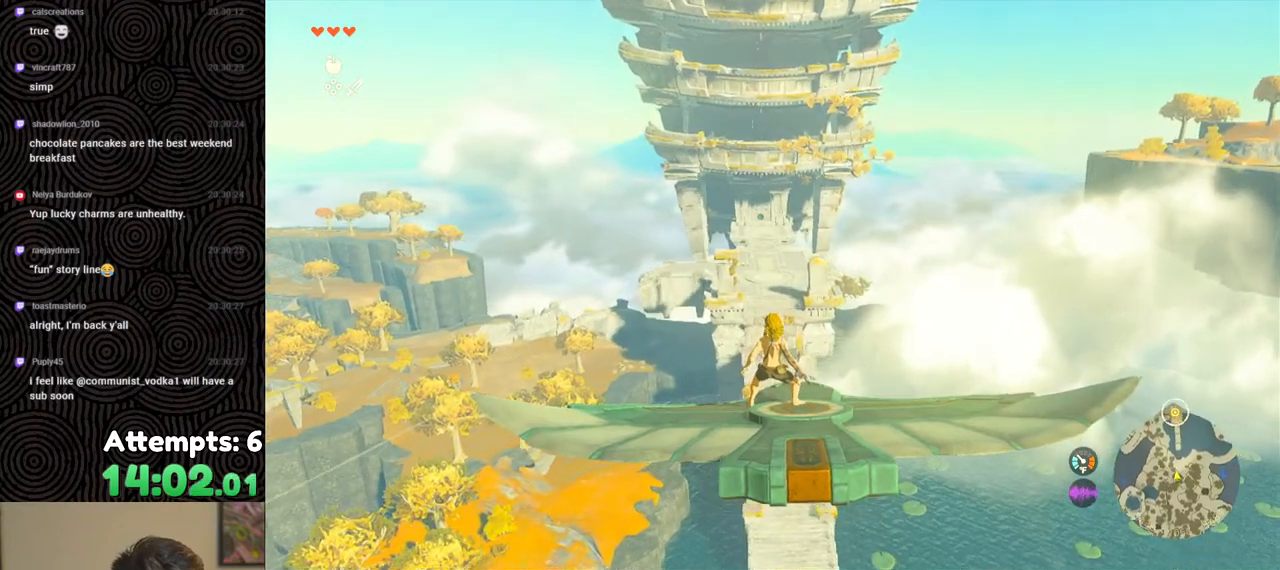
{"buttons": ["L2"], "left_stick": "center", "right_stick": "center", "events": [[133, "left_stick", "right"], [267, "left_stick", "center"]]}
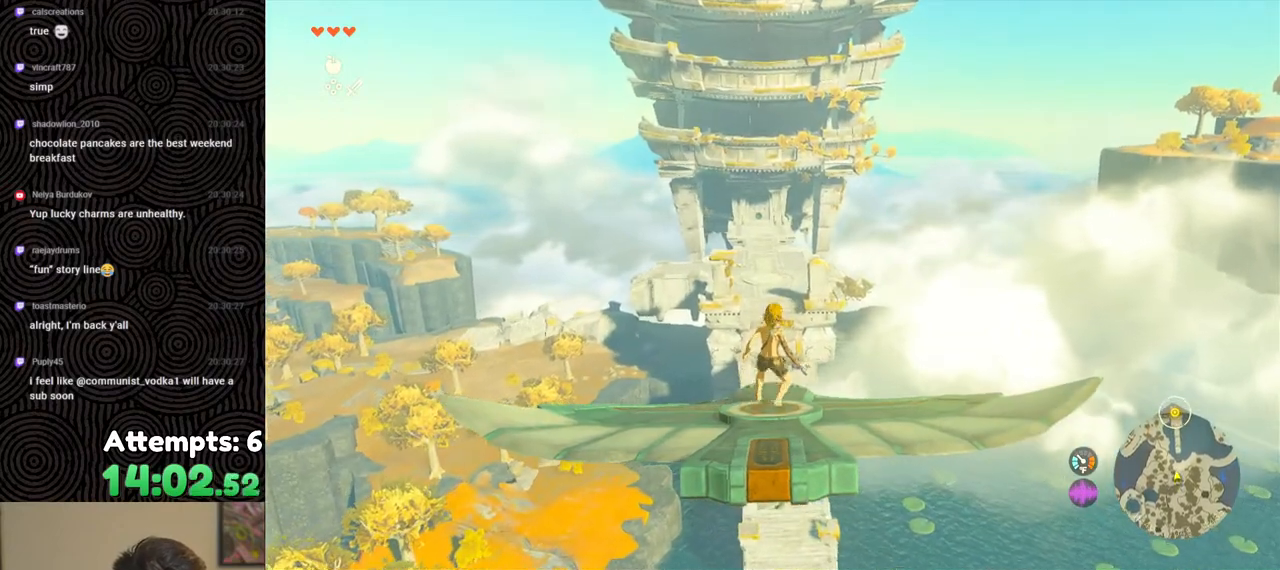
{"buttons": ["L2"], "left_stick": "center", "right_stick": "center", "events": [[83, "left_stick", "left"], [233, "left_stick", "center"]]}
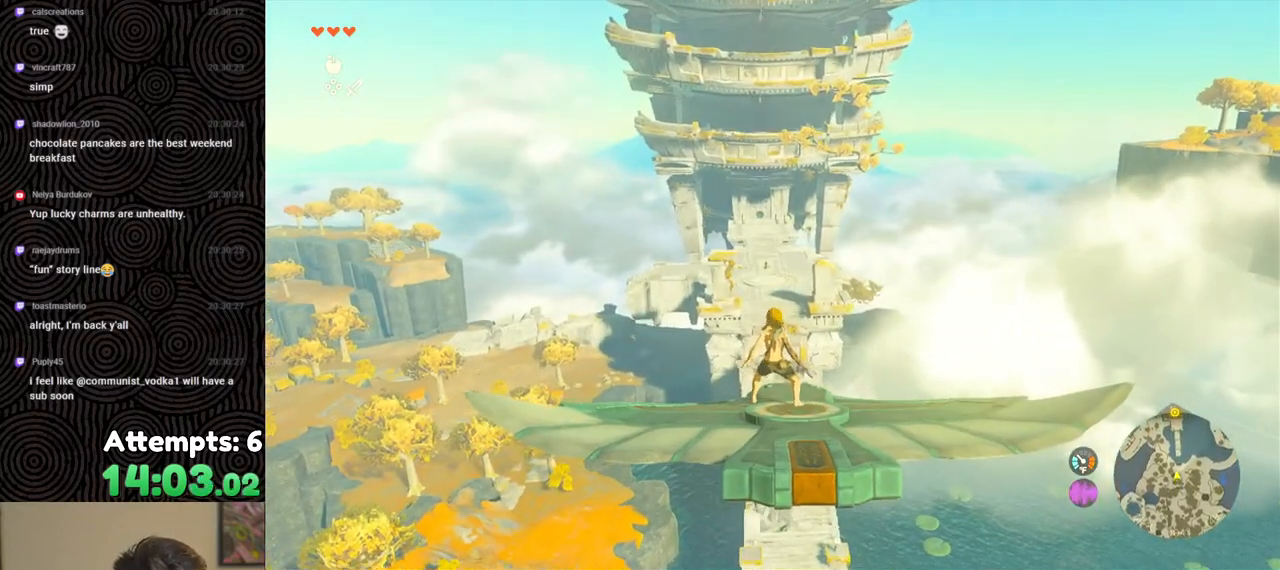
{"buttons": ["L2"], "left_stick": "center", "right_stick": "center", "events": [[233, "left_stick", "right"], [317, "right_stick", "down-left"], [350, "left_stick", "center"], [467, "right_stick", "center"]]}
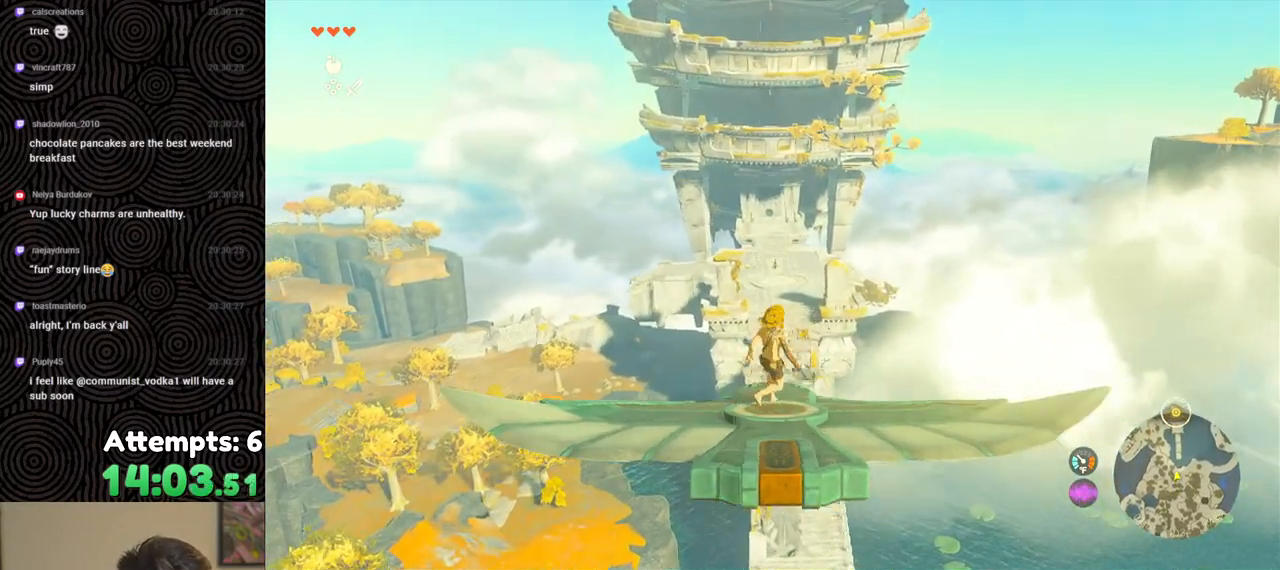
{"buttons": ["L2"], "left_stick": "center", "right_stick": "center", "events": [[100, "left_stick", "right"], [250, "left_stick", "center"]]}
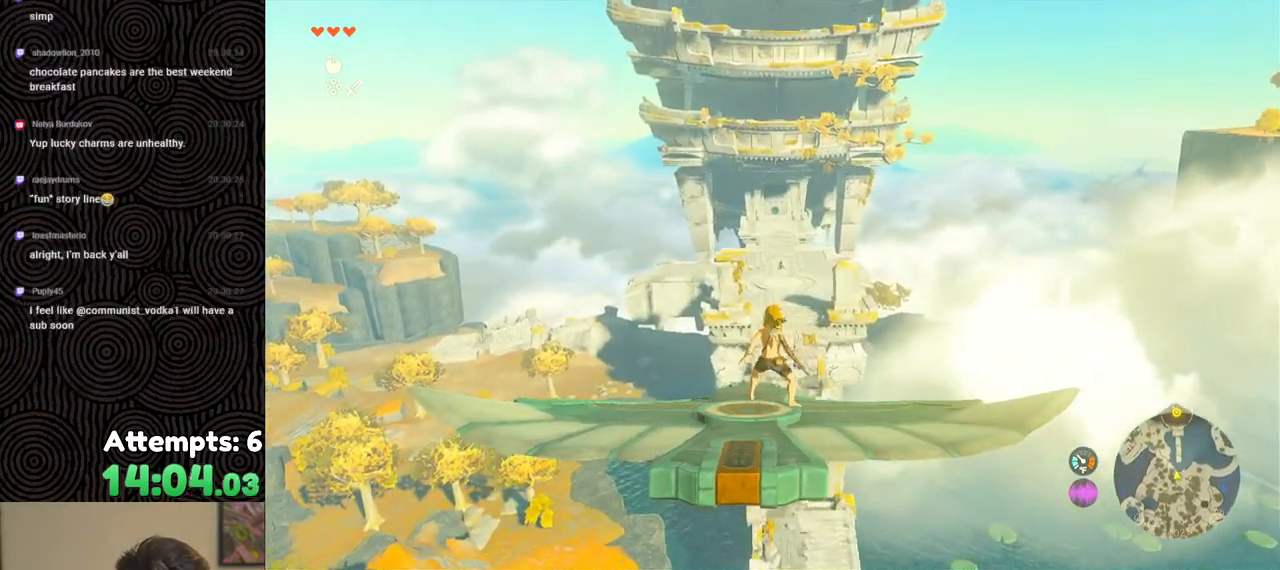
{"buttons": ["L2"], "left_stick": "center", "right_stick": "center", "events": []}
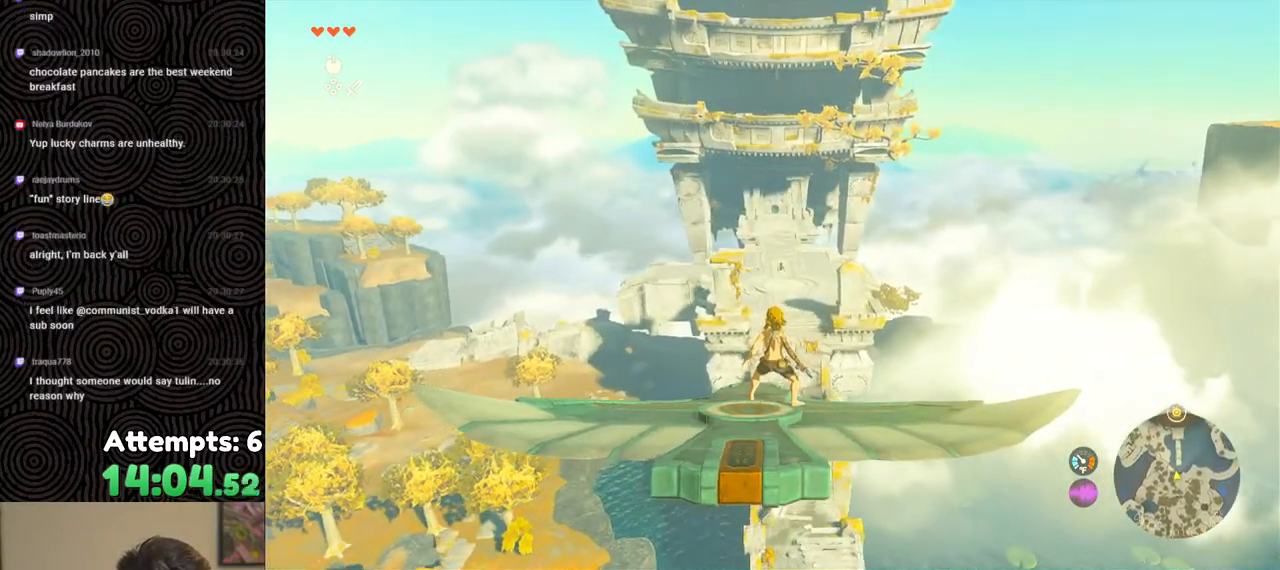
{"buttons": ["L2"], "left_stick": "center", "right_stick": "center", "events": [[217, "left_stick", "down"], [300, "left_stick", "center"]]}
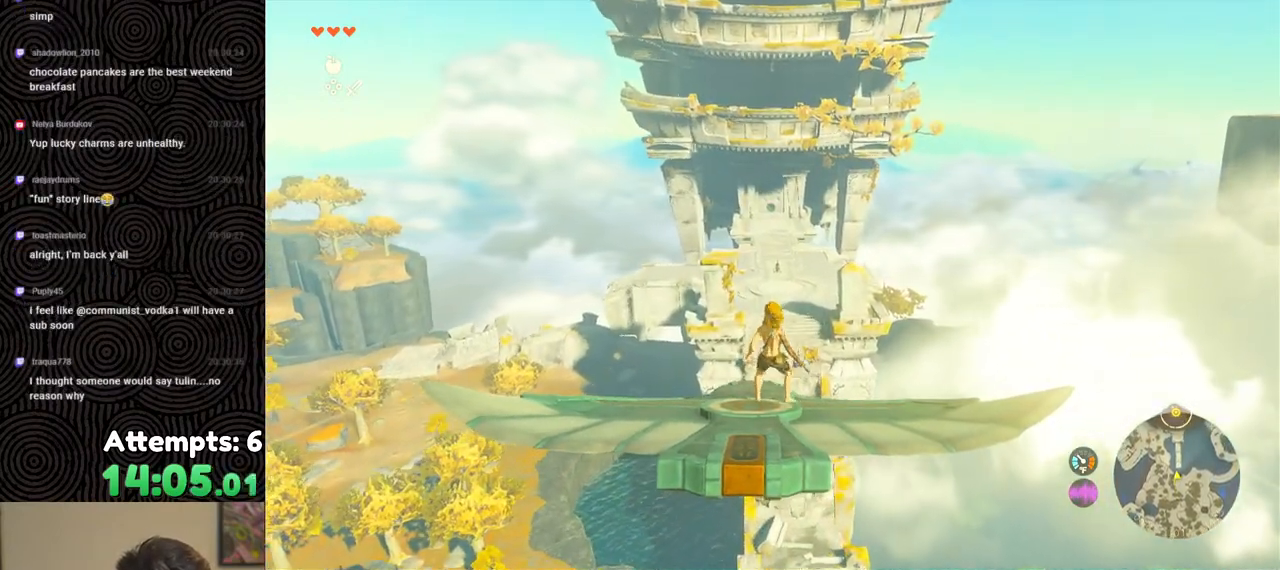
{"buttons": ["L2"], "left_stick": "center", "right_stick": "center", "events": [[200, "left_stick", "up-right"], [350, "left_stick", "center"]]}
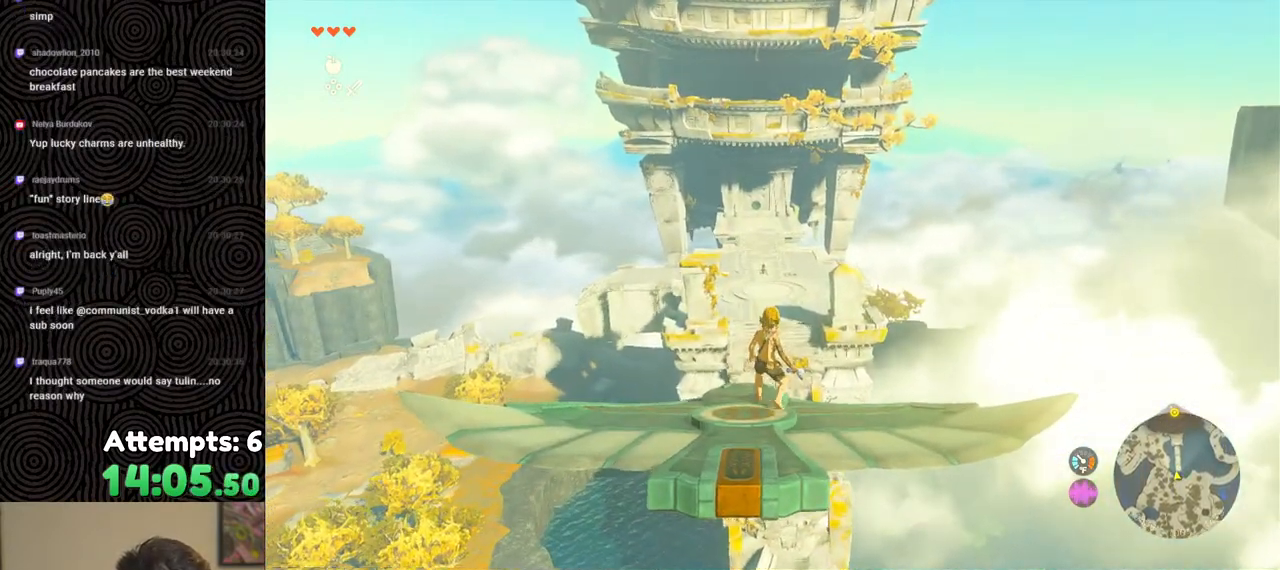
{"buttons": ["L2"], "left_stick": "left", "right_stick": "center", "events": [[467, "left_stick", "left"]]}